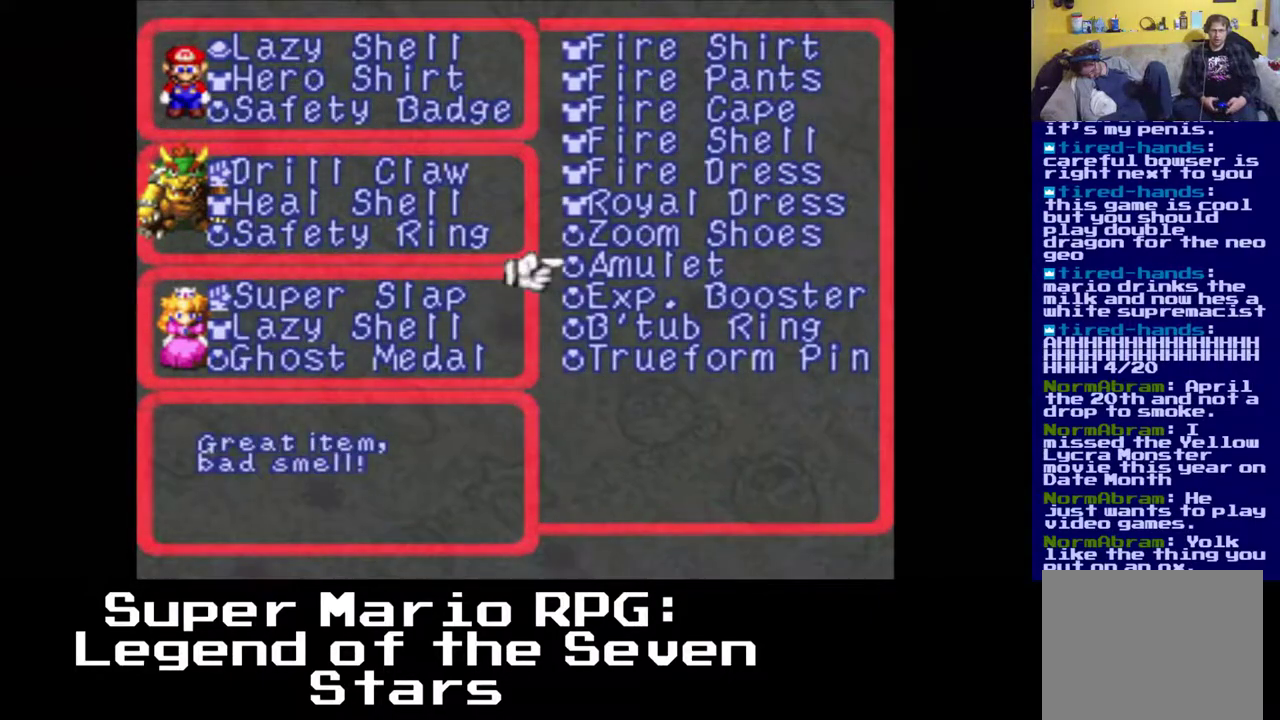
Gameplay with a controller (Xbox layout); each line is a JSON object with the inputs held at the frame after it. "events" lists button and stick changes between this image and that frame as [ms after this image, input, new state], when the widget could be followed in between. Not read: left_stick right_stick.
{"buttons": [], "events": []}
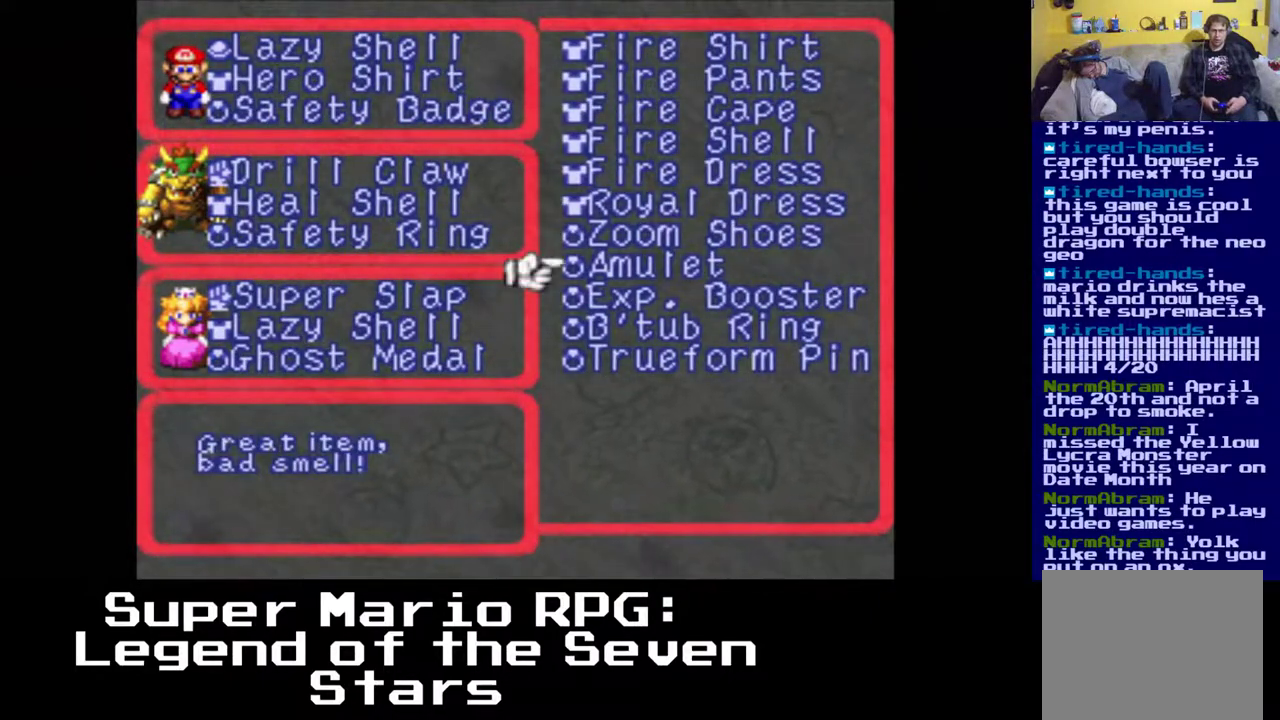
{"buttons": [], "events": [[133, "DPAD_DOWN", "down"], [267, "DPAD_DOWN", "up"]]}
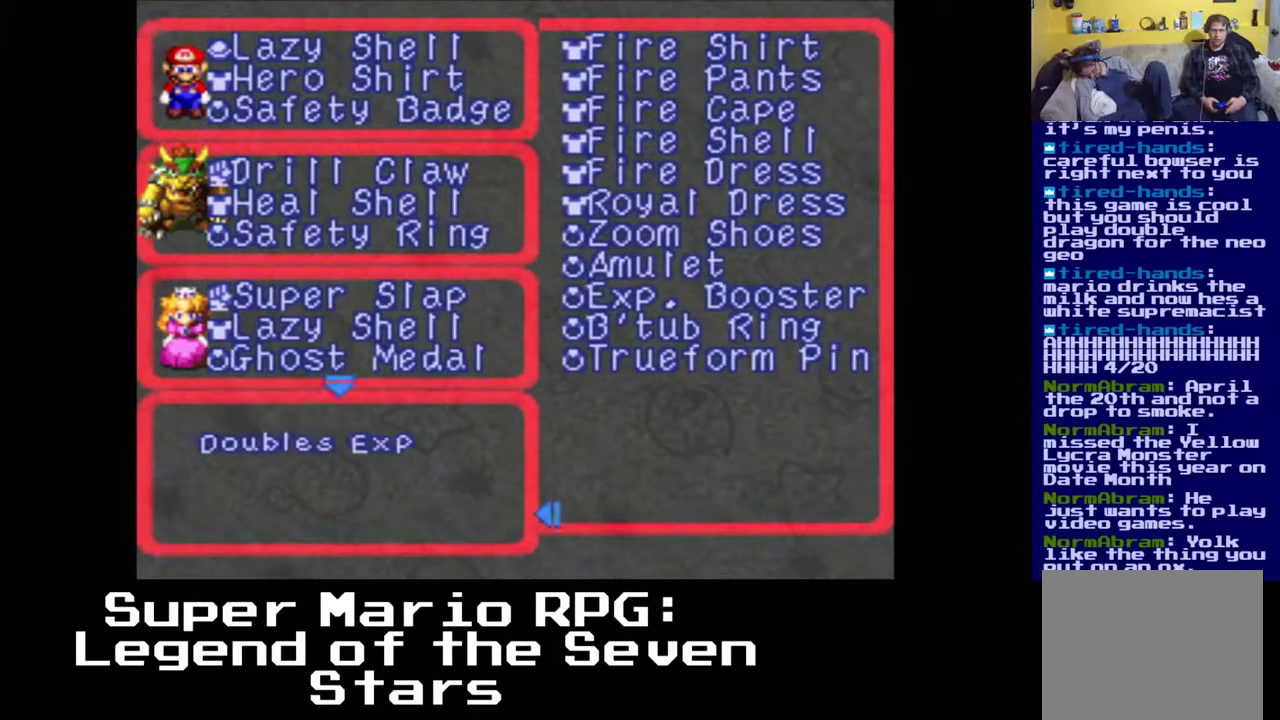
{"buttons": [], "events": []}
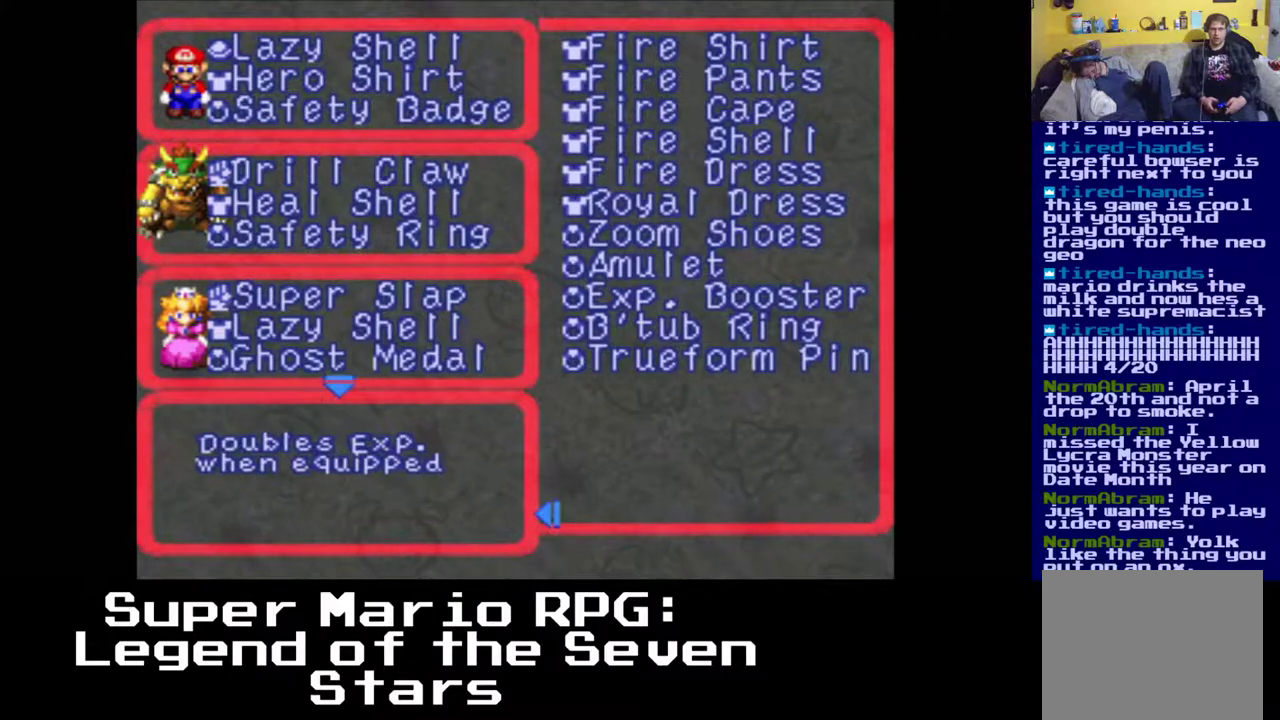
{"buttons": [], "events": [[100, "DPAD_UP", "down"], [183, "DPAD_UP", "up"]]}
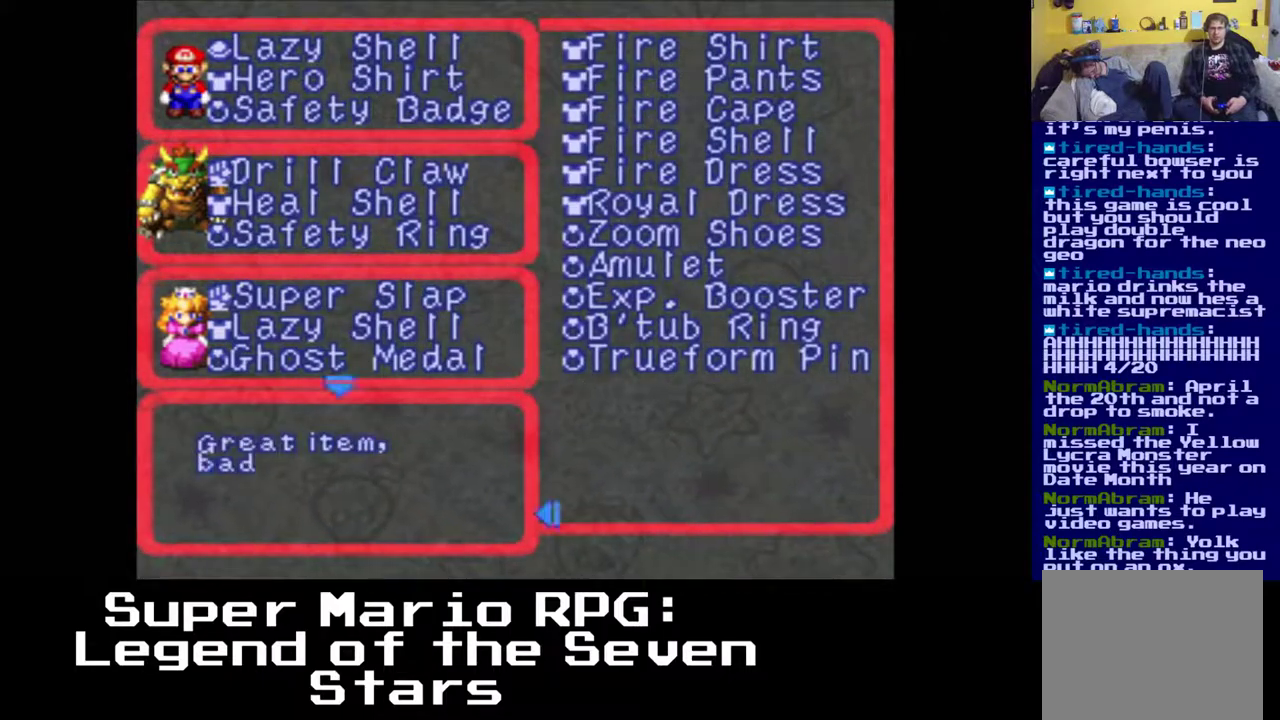
{"buttons": [], "events": []}
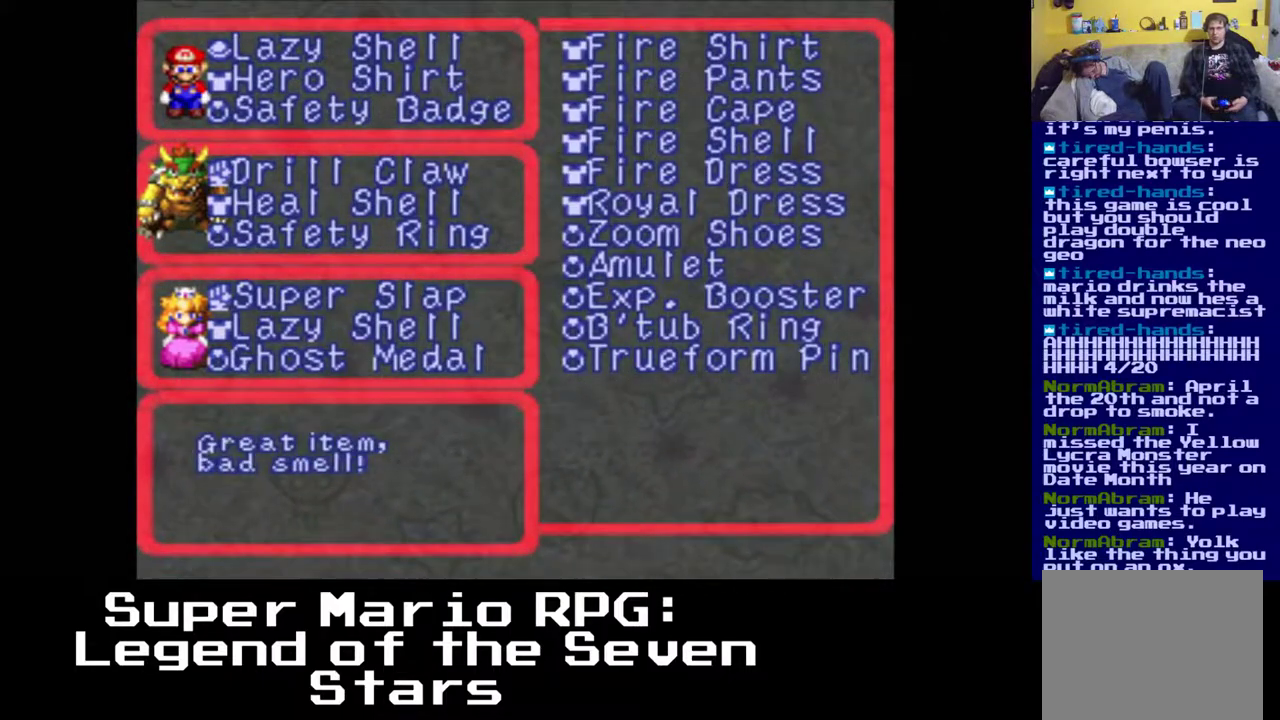
{"buttons": [], "events": []}
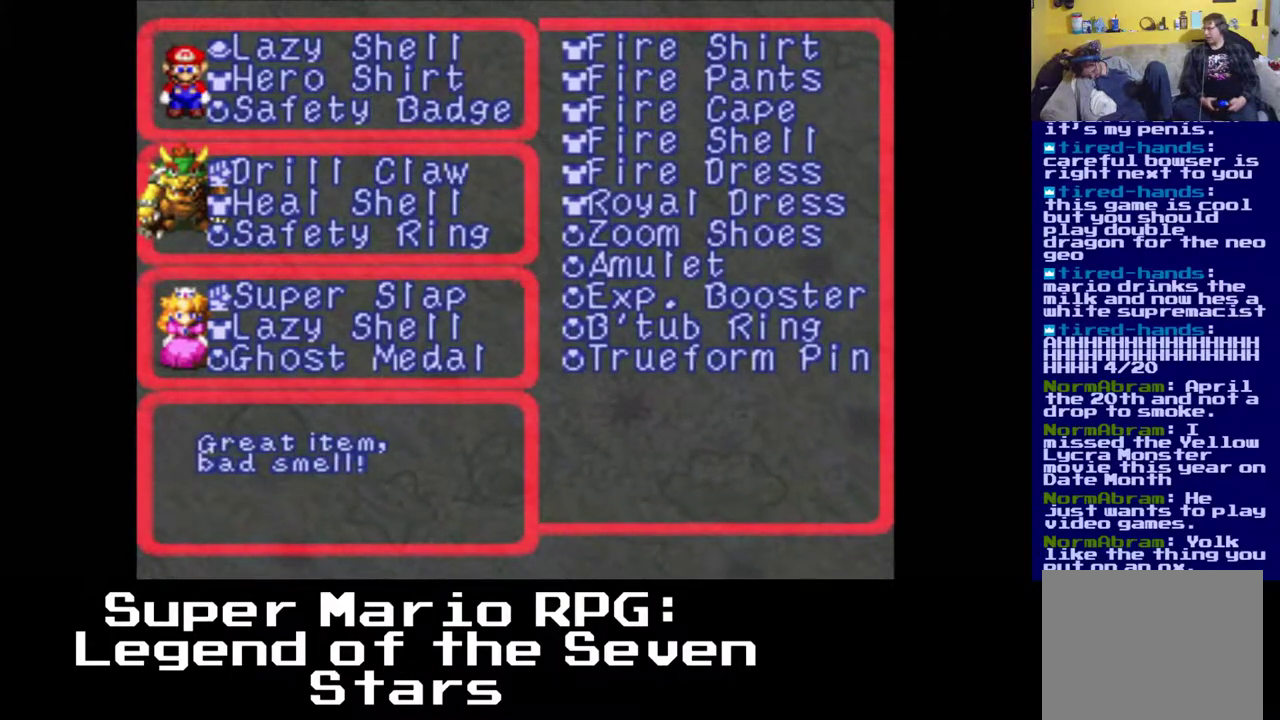
{"buttons": [], "events": []}
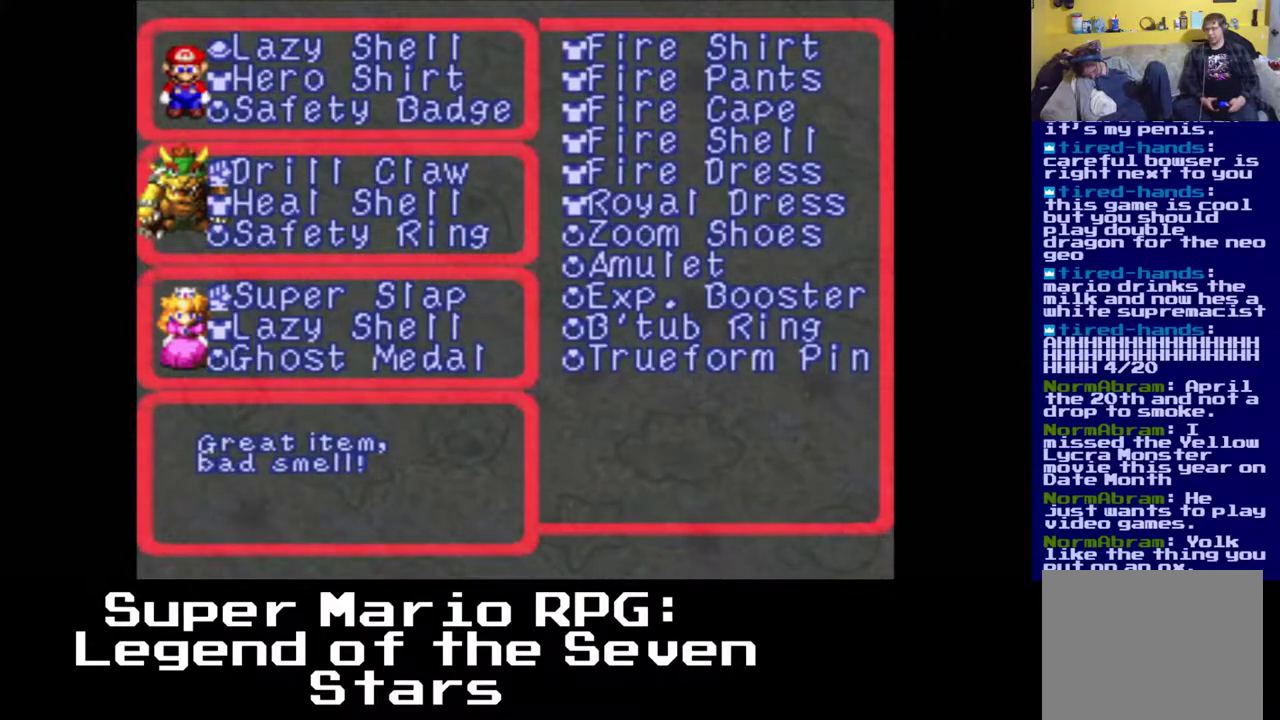
{"buttons": [], "events": []}
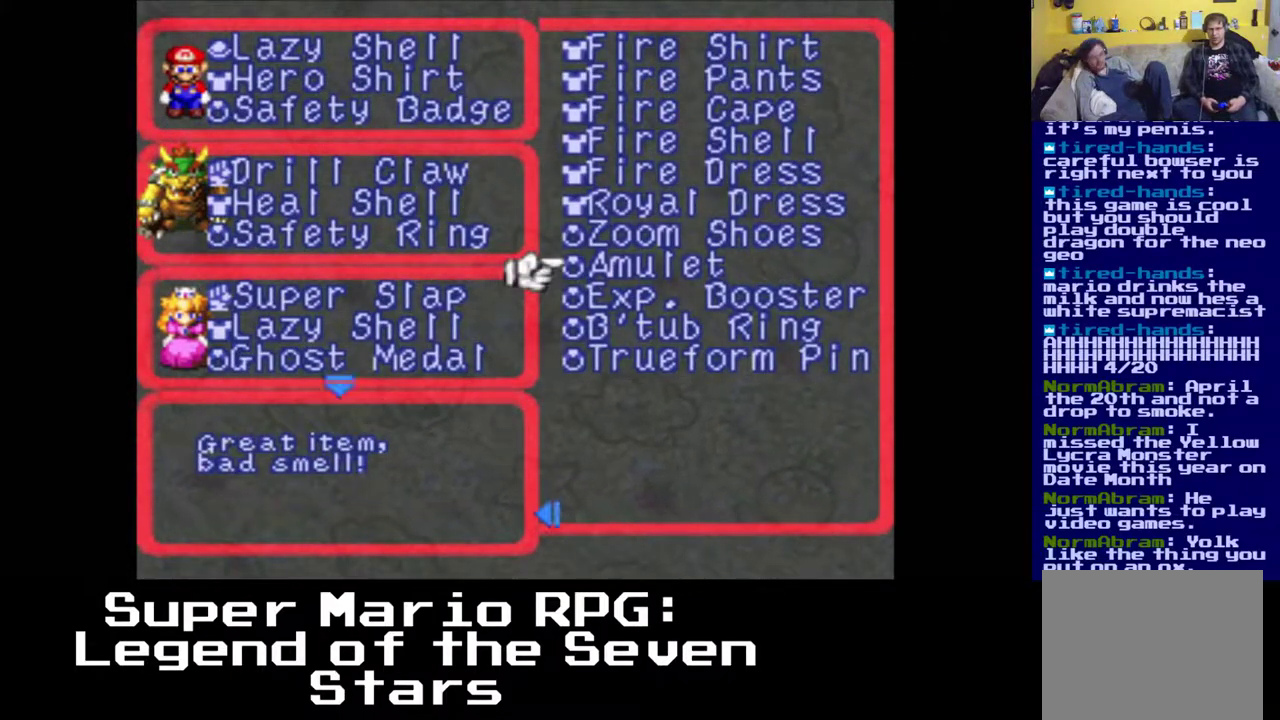
{"buttons": [], "events": []}
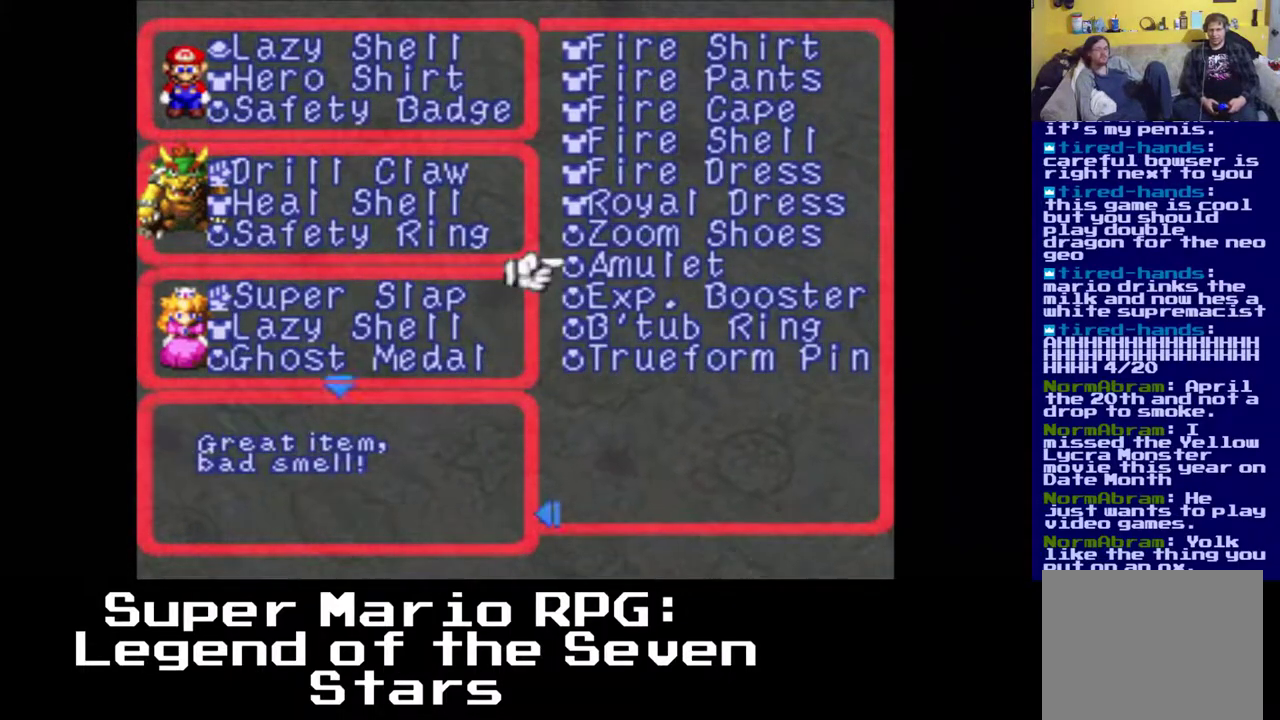
{"buttons": [], "events": []}
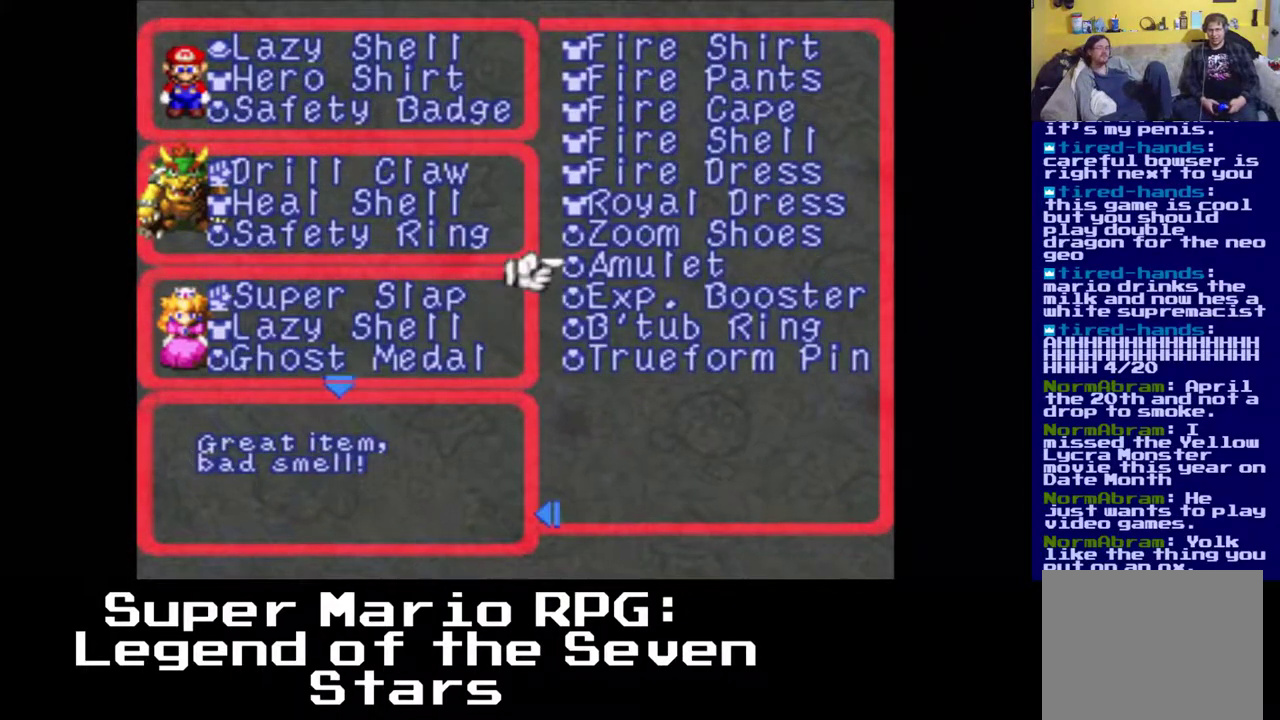
{"buttons": [], "events": []}
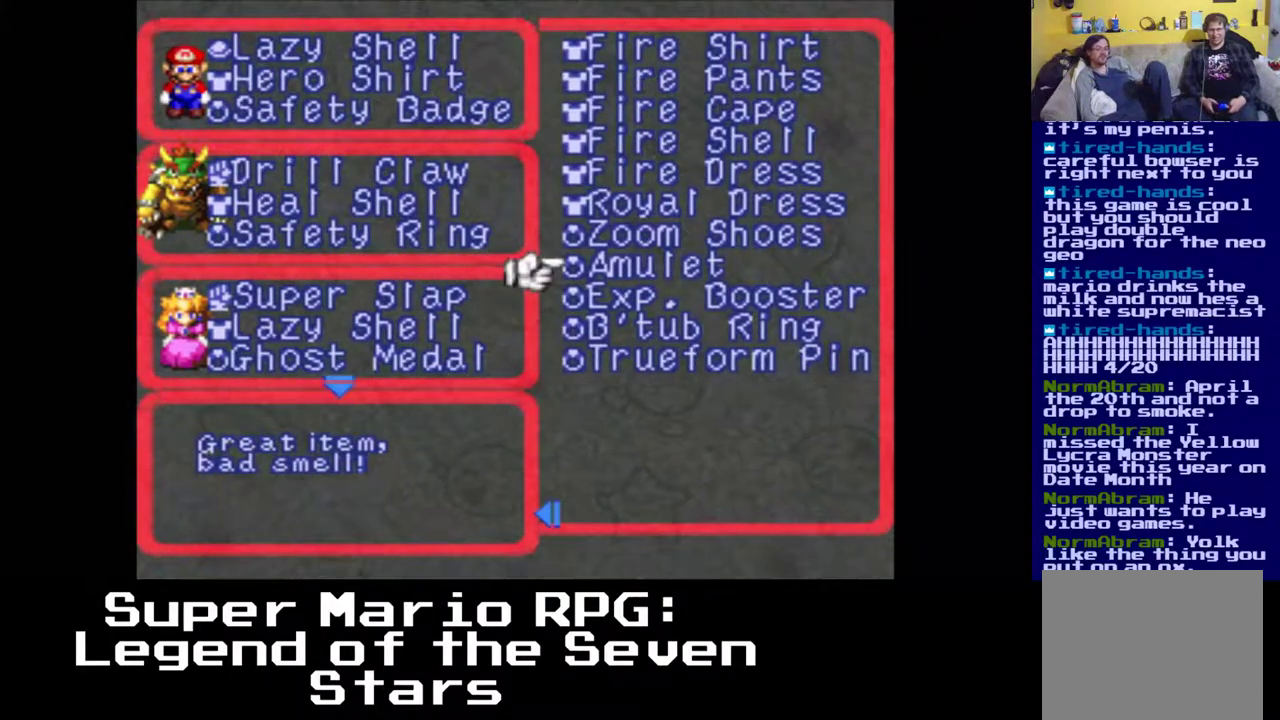
{"buttons": [], "events": []}
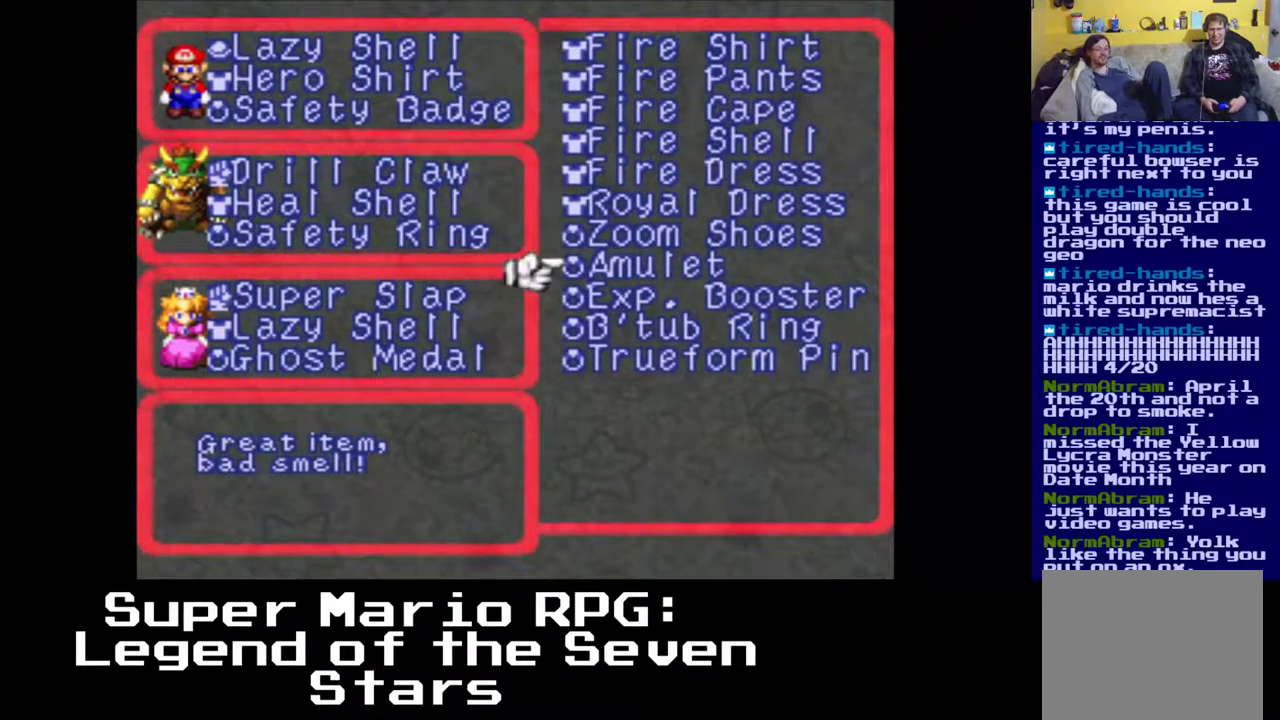
{"buttons": [], "events": [[100, "DPAD_DOWN", "down"], [217, "DPAD_DOWN", "up"], [333, "DPAD_DOWN", "down"], [433, "DPAD_DOWN", "up"]]}
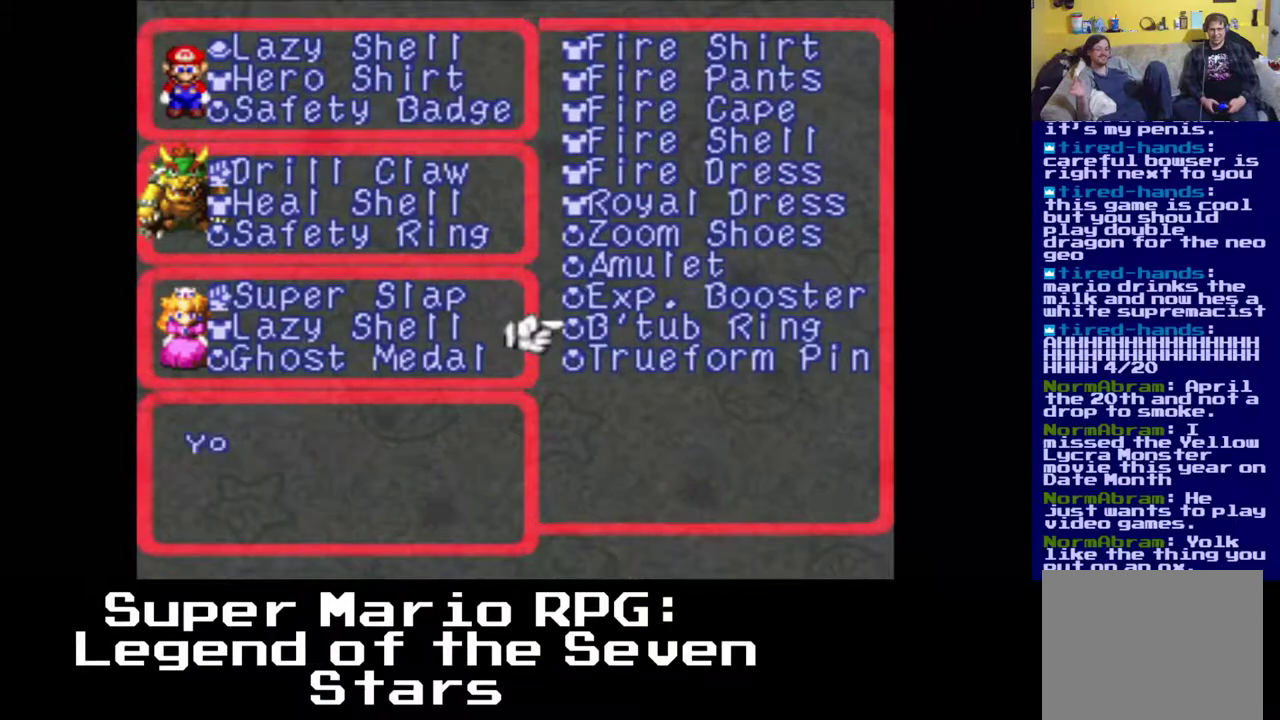
{"buttons": [], "events": [[17, "DPAD_DOWN", "down"], [33, "DPAD_RIGHT", "down"], [83, "DPAD_DOWN", "up"], [83, "DPAD_RIGHT", "up"]]}
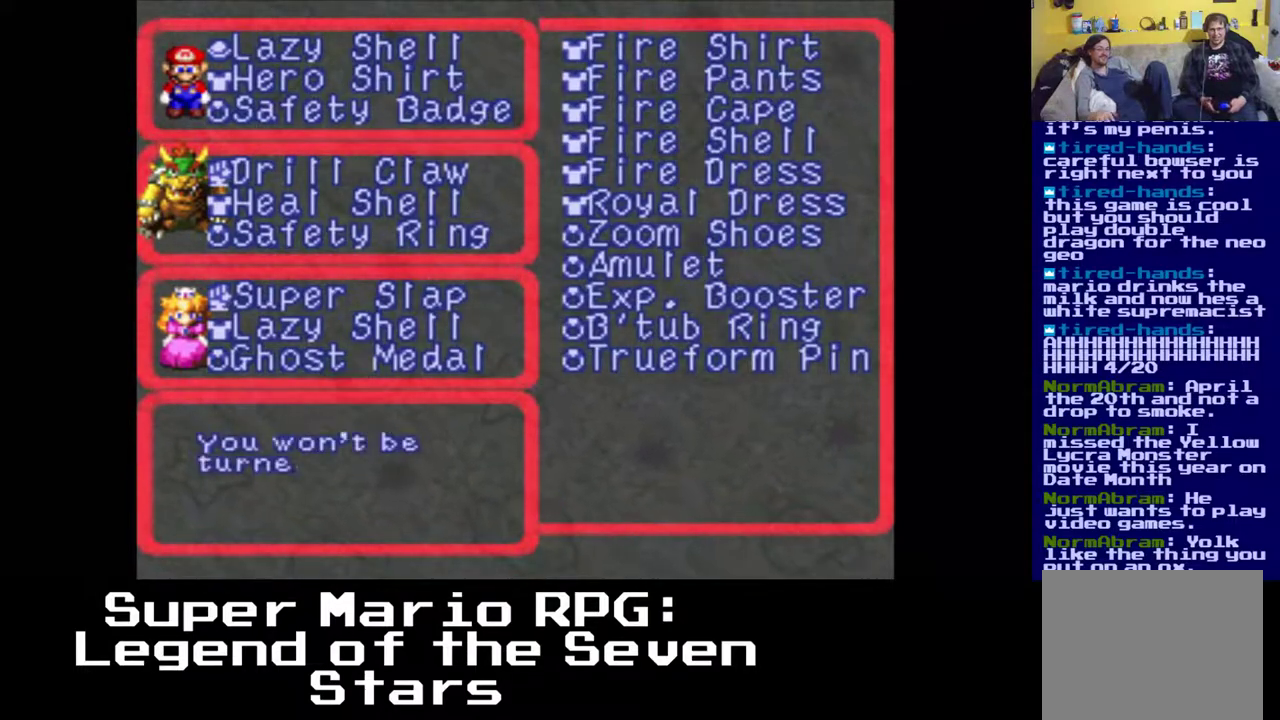
{"buttons": [], "events": []}
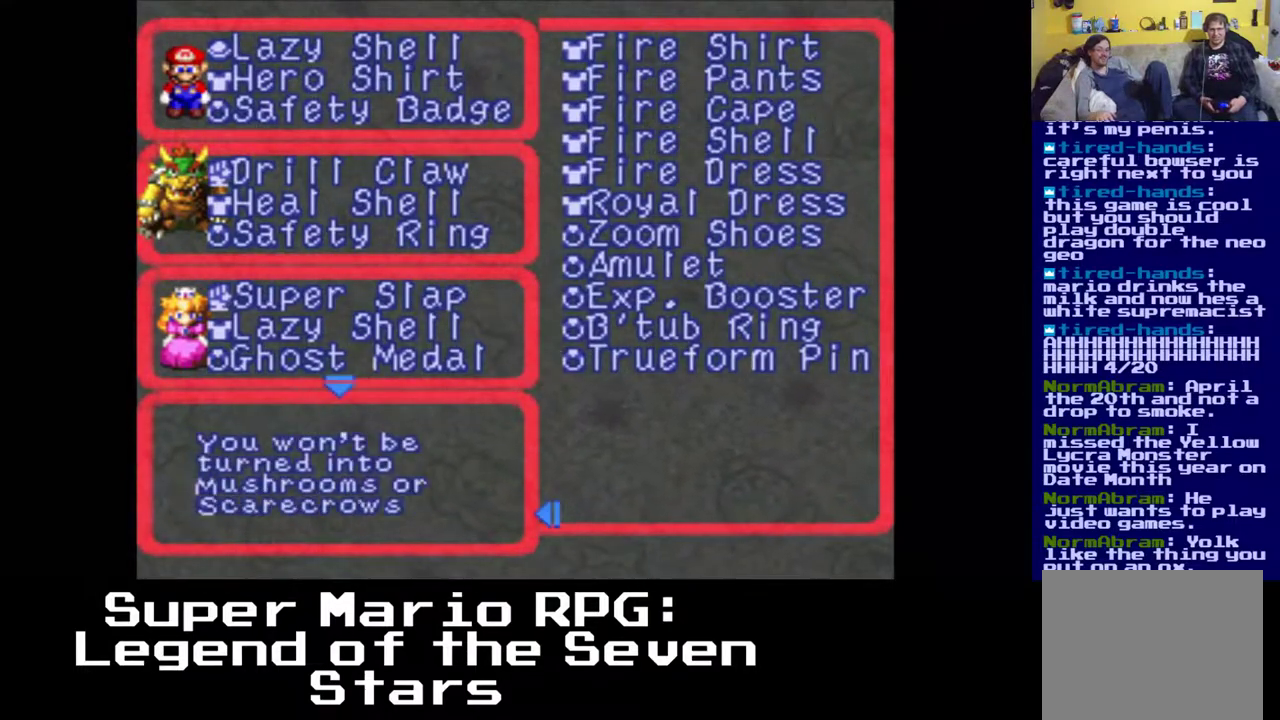
{"buttons": [], "events": []}
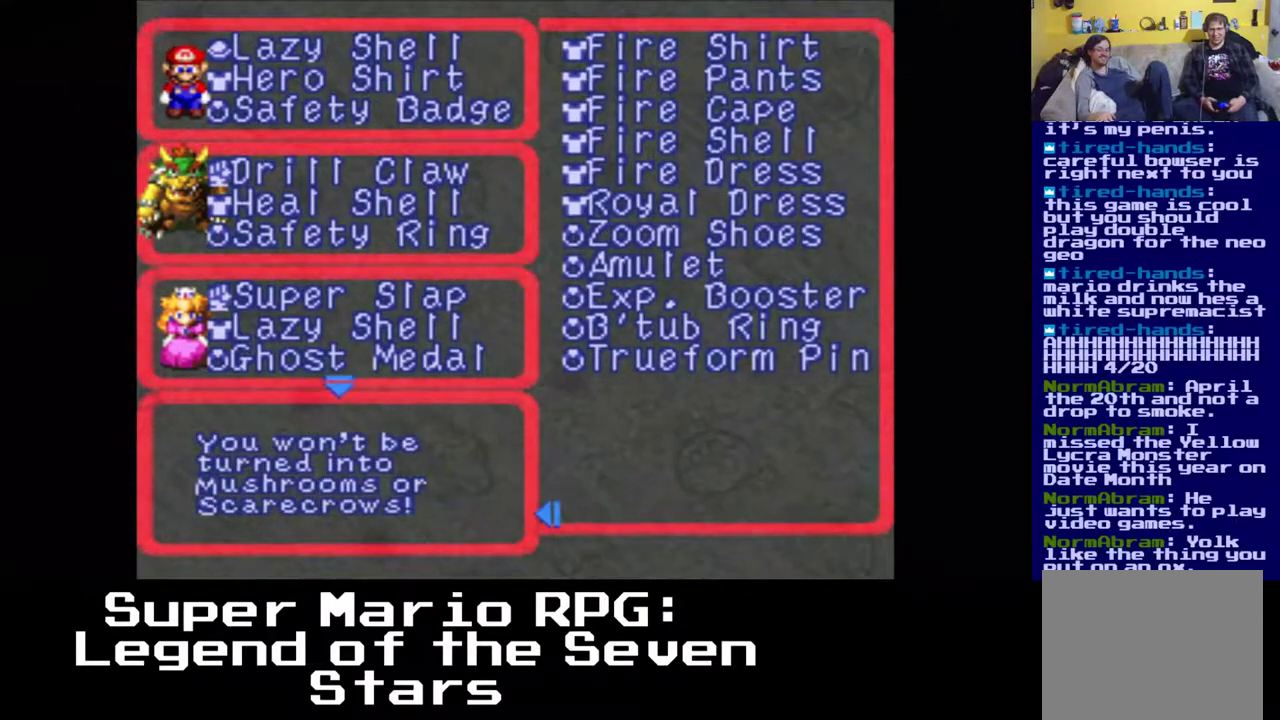
{"buttons": [], "events": []}
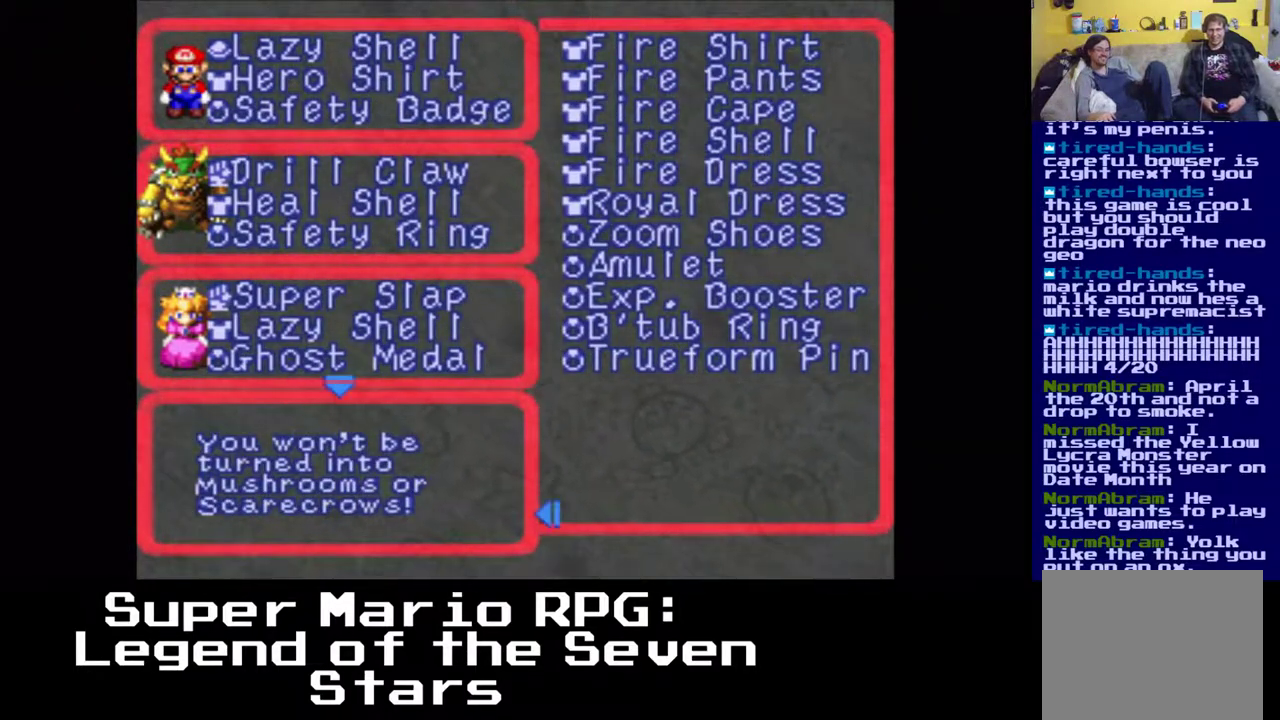
{"buttons": [], "events": []}
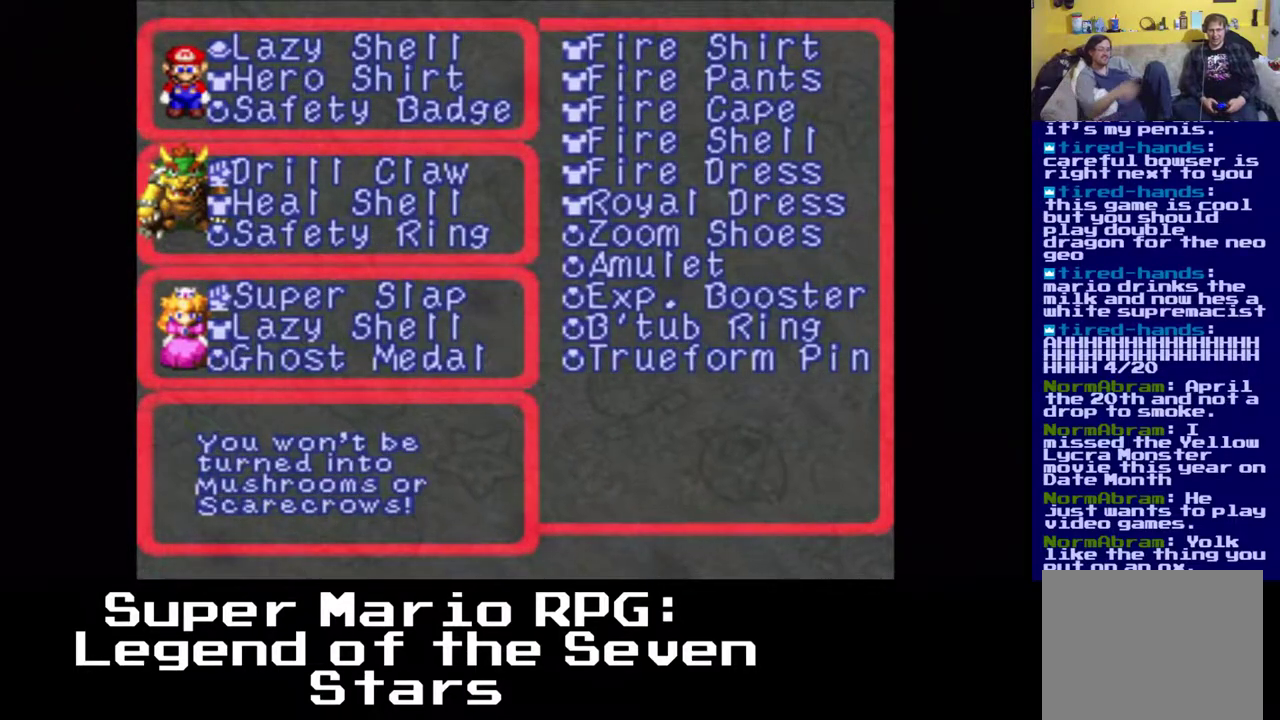
{"buttons": ["DPAD_UP"], "events": [[233, "DPAD_UP", "down"], [367, "DPAD_UP", "up"], [483, "DPAD_UP", "down"]]}
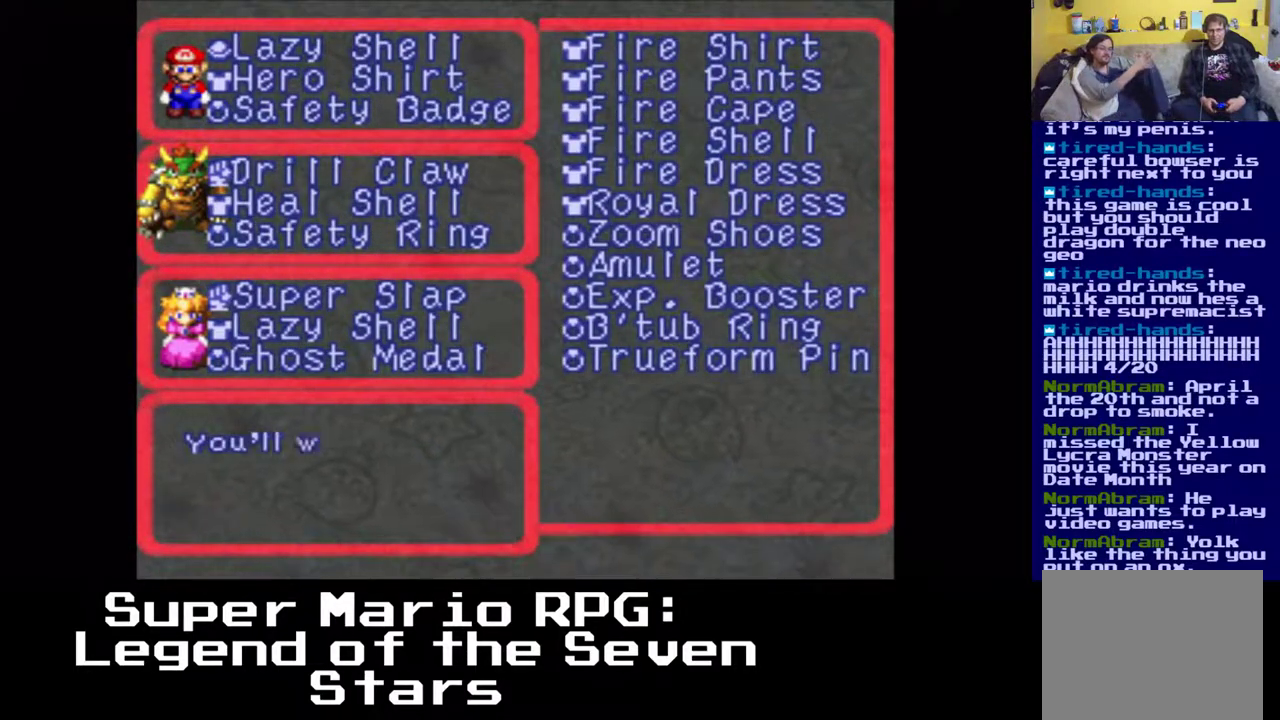
{"buttons": [], "events": [[67, "DPAD_UP", "up"], [200, "DPAD_UP", "down"], [317, "DPAD_UP", "up"]]}
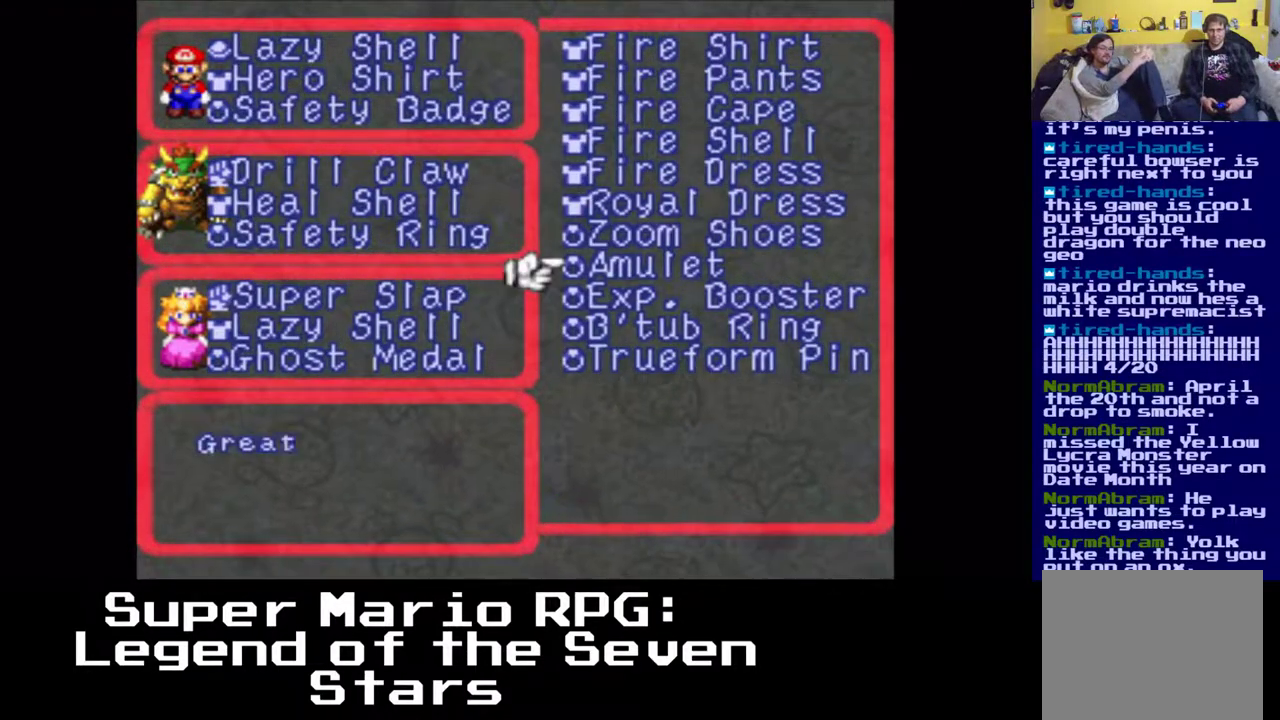
{"buttons": [], "events": [[50, "DPAD_UP", "down"], [200, "DPAD_UP", "up"]]}
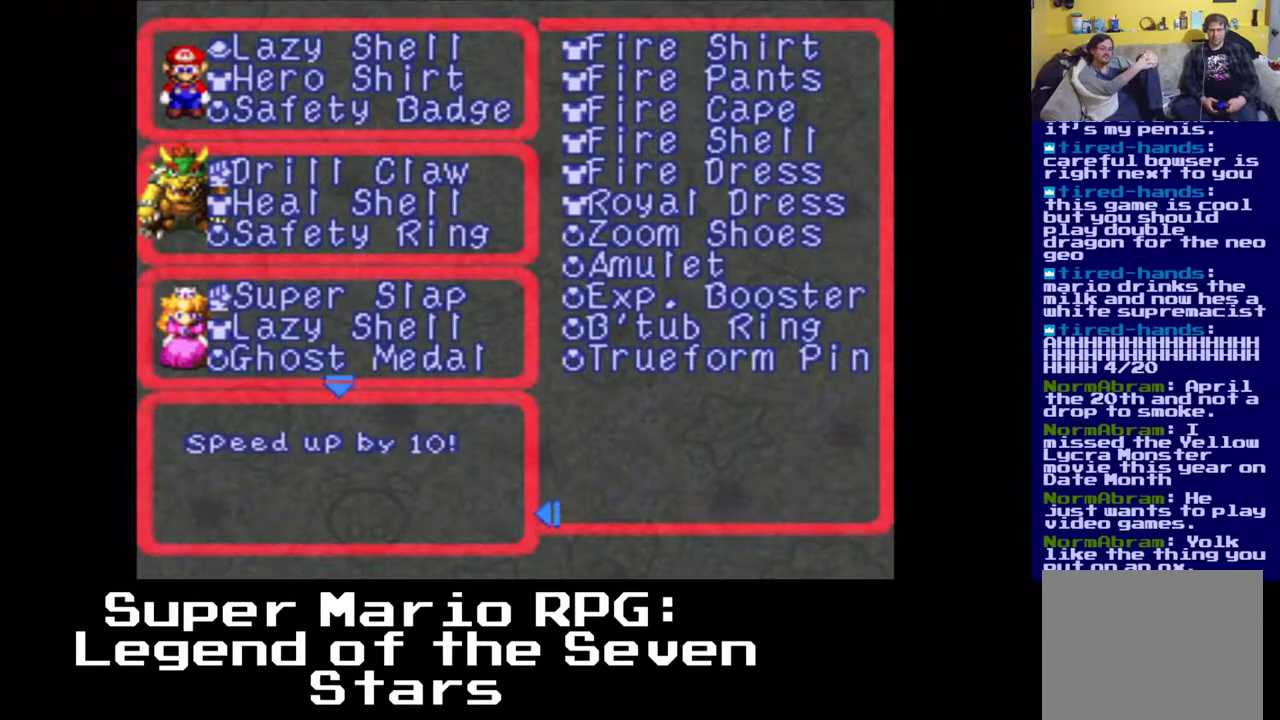
{"buttons": [], "events": []}
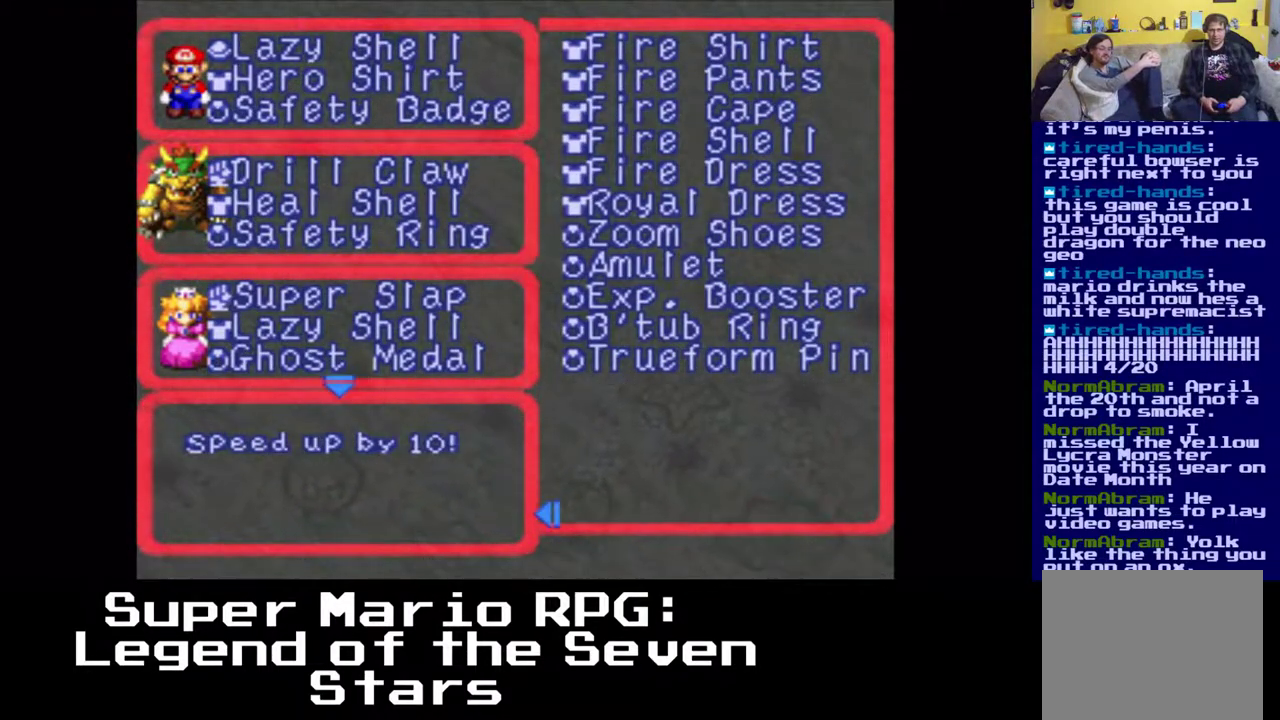
{"buttons": [], "events": []}
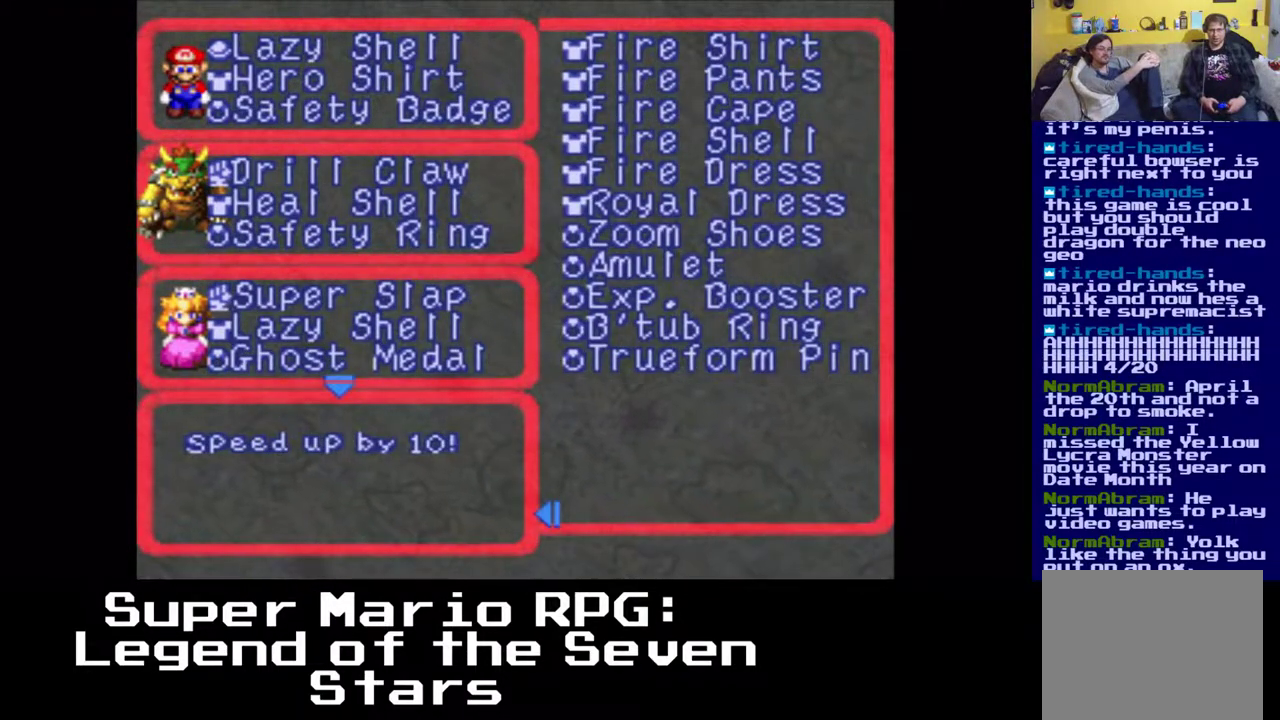
{"buttons": ["DPAD_DOWN"], "events": [[150, "DPAD_DOWN", "down"], [283, "DPAD_DOWN", "up"], [417, "DPAD_DOWN", "down"]]}
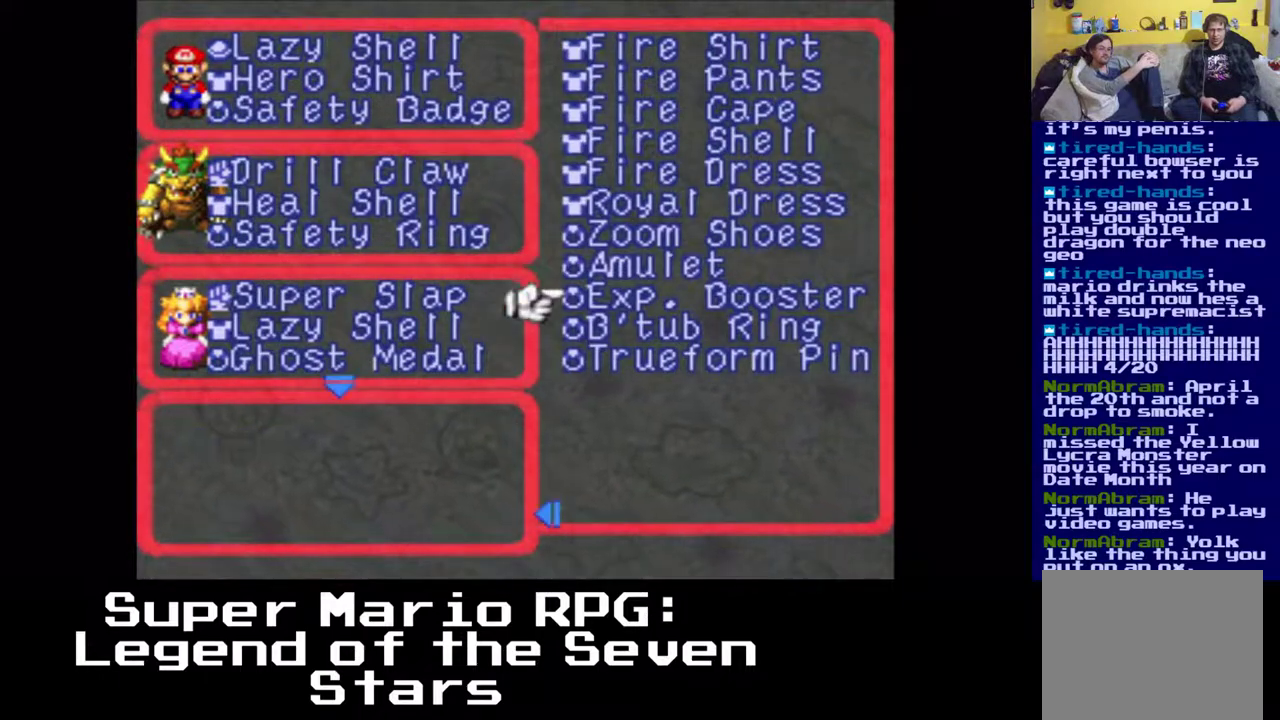
{"buttons": [], "events": [[33, "DPAD_DOWN", "up"]]}
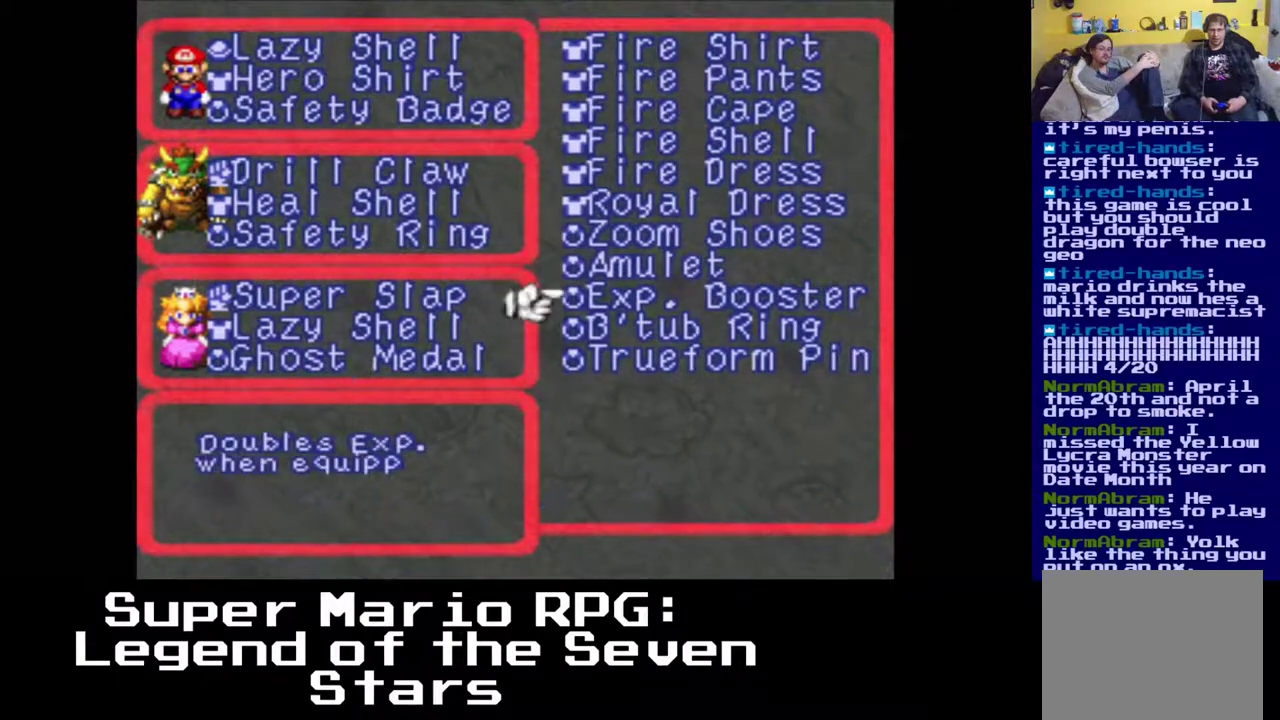
{"buttons": [], "events": []}
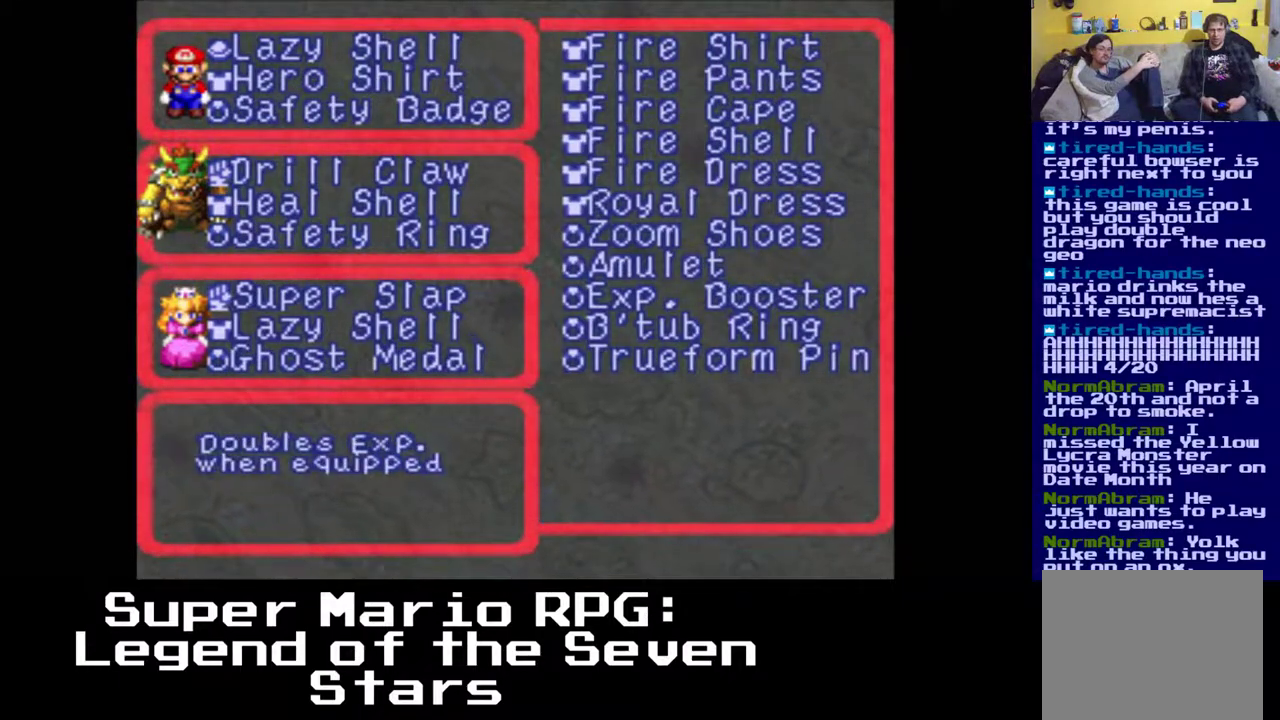
{"buttons": [], "events": [[300, "DPAD_UP", "down"], [433, "DPAD_UP", "up"]]}